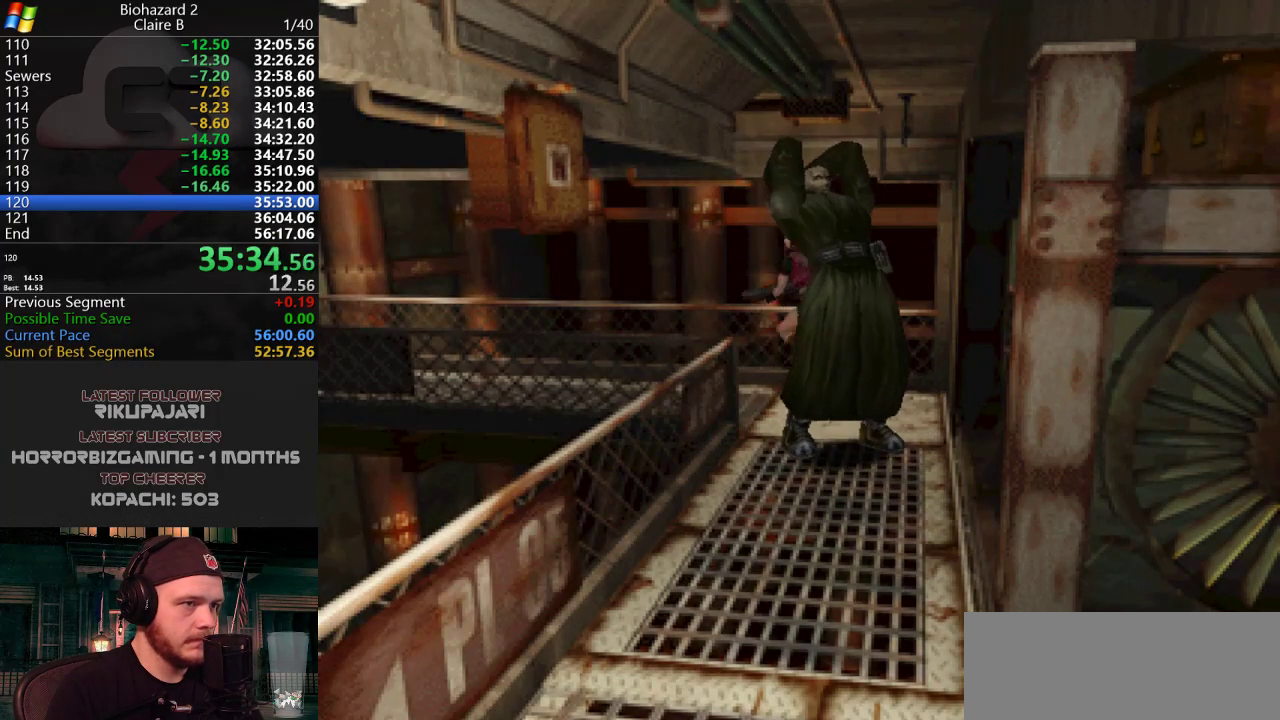
Gameplay with keyboard; each line is a JSON object with the keys held at the frame after it. "events" lists presses ("down") and releases ("up") of "a", "d", "g", "h", "j", "s", "w" and "y" between this image and that frame as [ms after this image, input, new state], when the widget could be followed in between. No other keys are recorded. Mouse input is not recorded.
{"keys": ["j", "w"], "events": []}
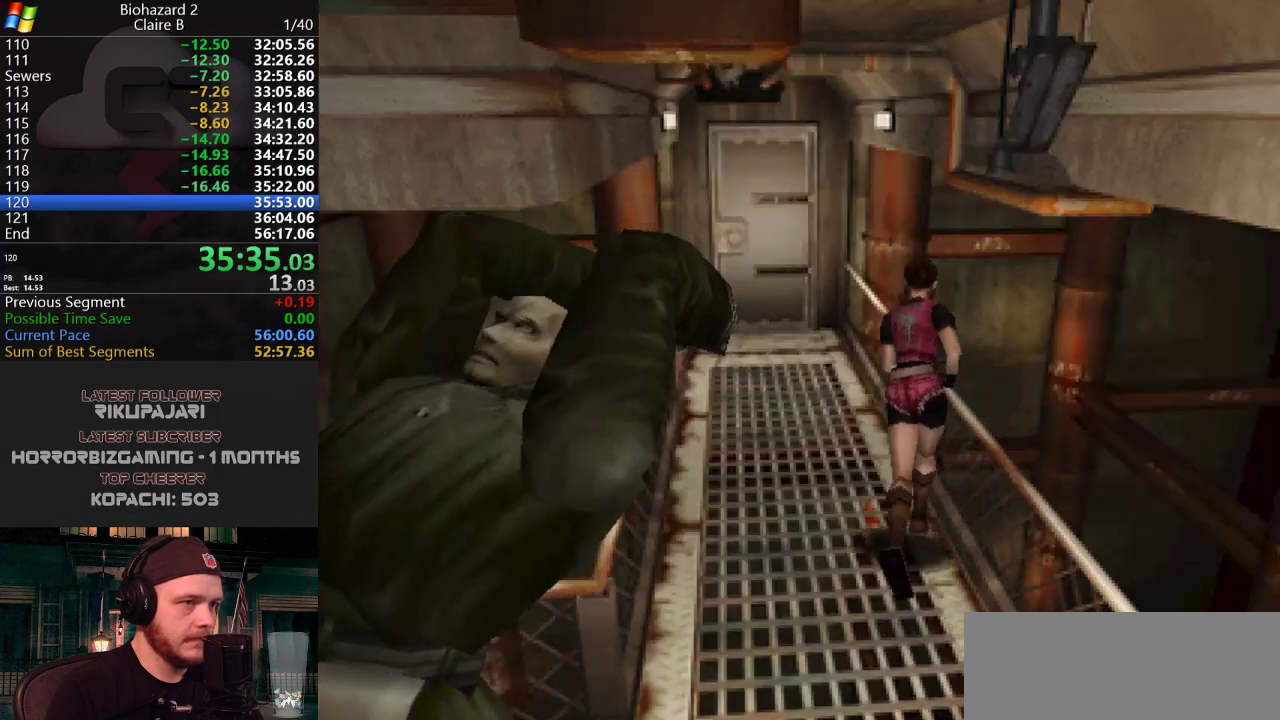
{"keys": ["j", "w"], "events": [[133, "a", "down"], [217, "a", "up"]]}
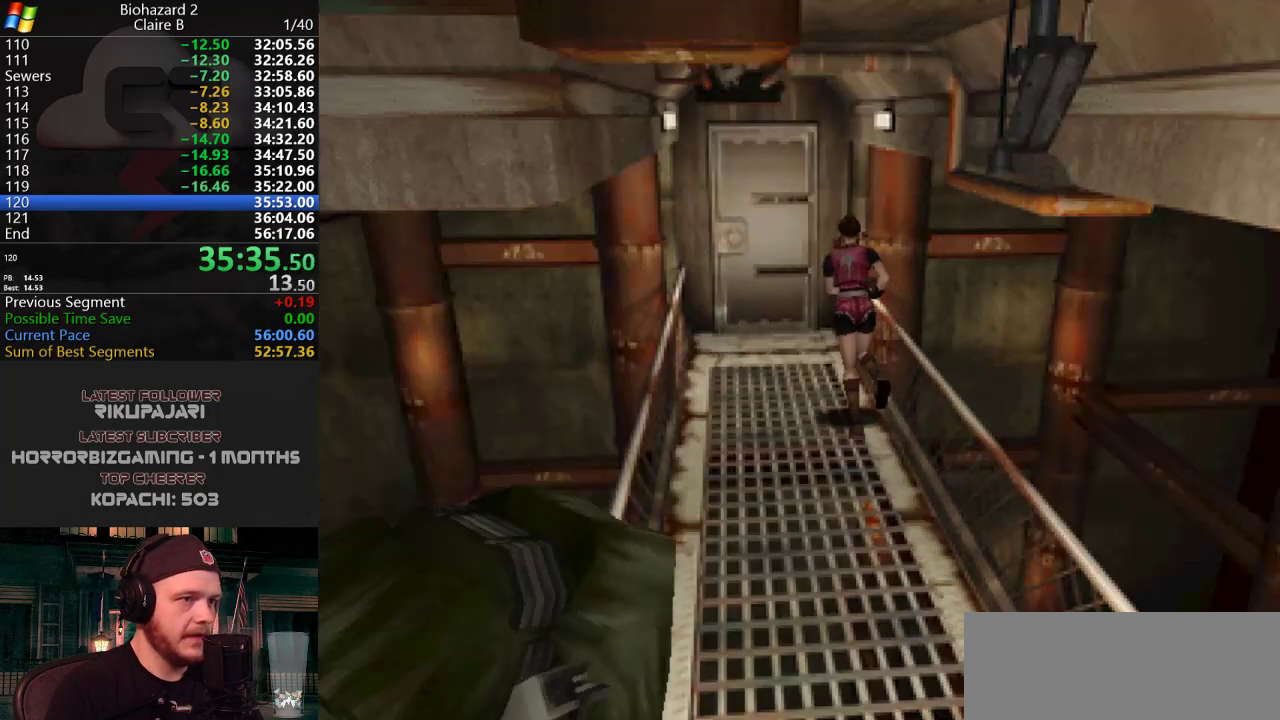
{"keys": ["g", "j", "w"], "events": [[151, "a", "down"], [184, "a", "up"], [184, "g", "down"], [284, "g", "up"], [334, "g", "down"]]}
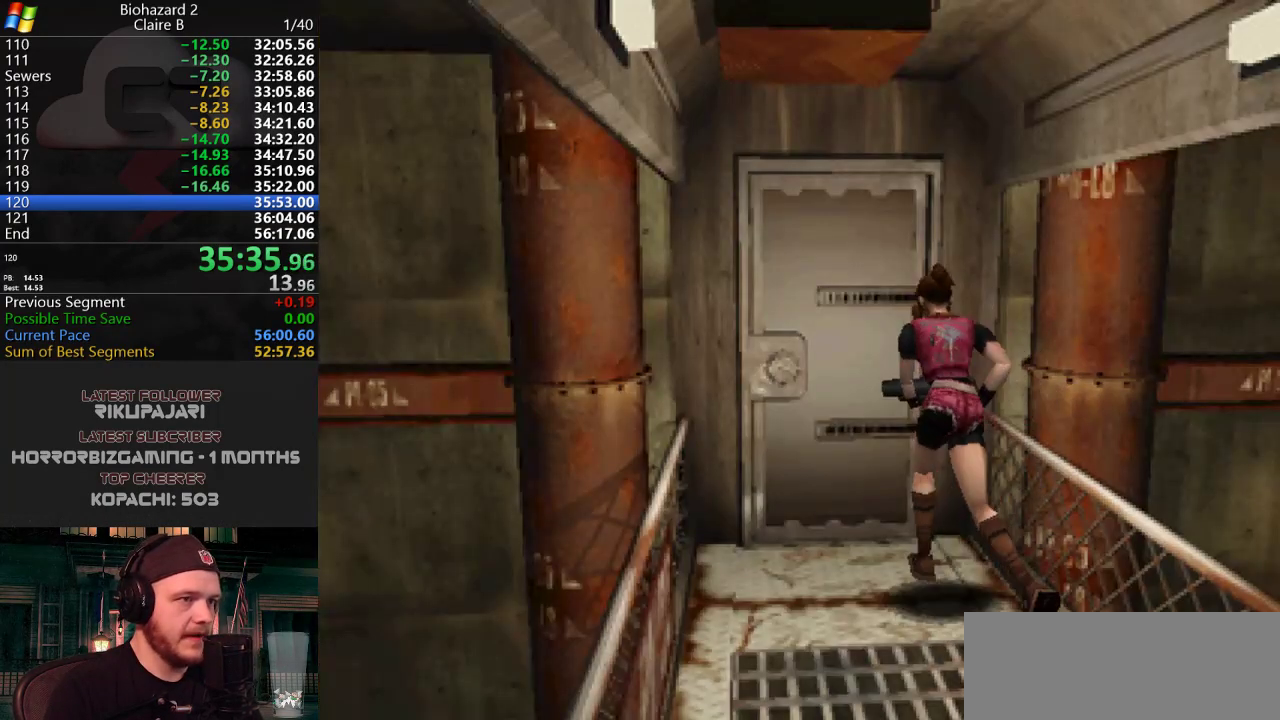
{"keys": [], "events": [[150, "g", "up"], [200, "g", "down"], [250, "g", "up"], [300, "g", "down"], [350, "g", "up"], [434, "w", "up"], [484, "j", "up"]]}
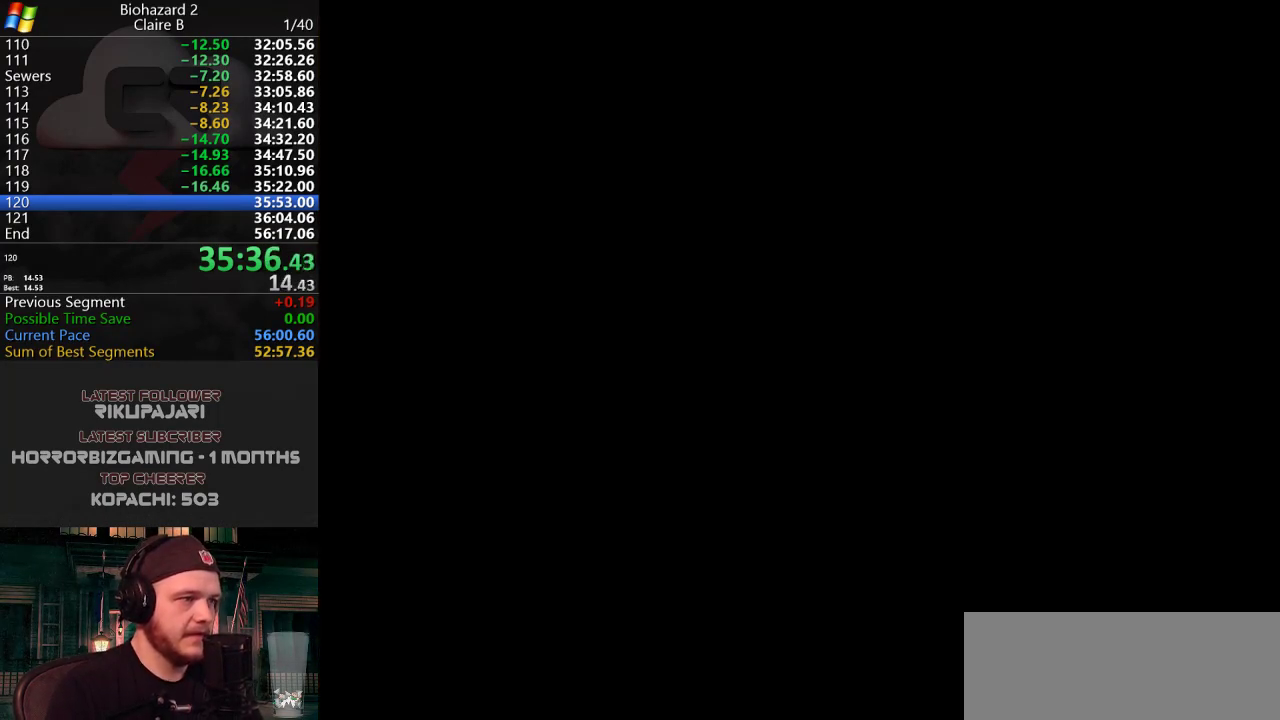
{"keys": [], "events": []}
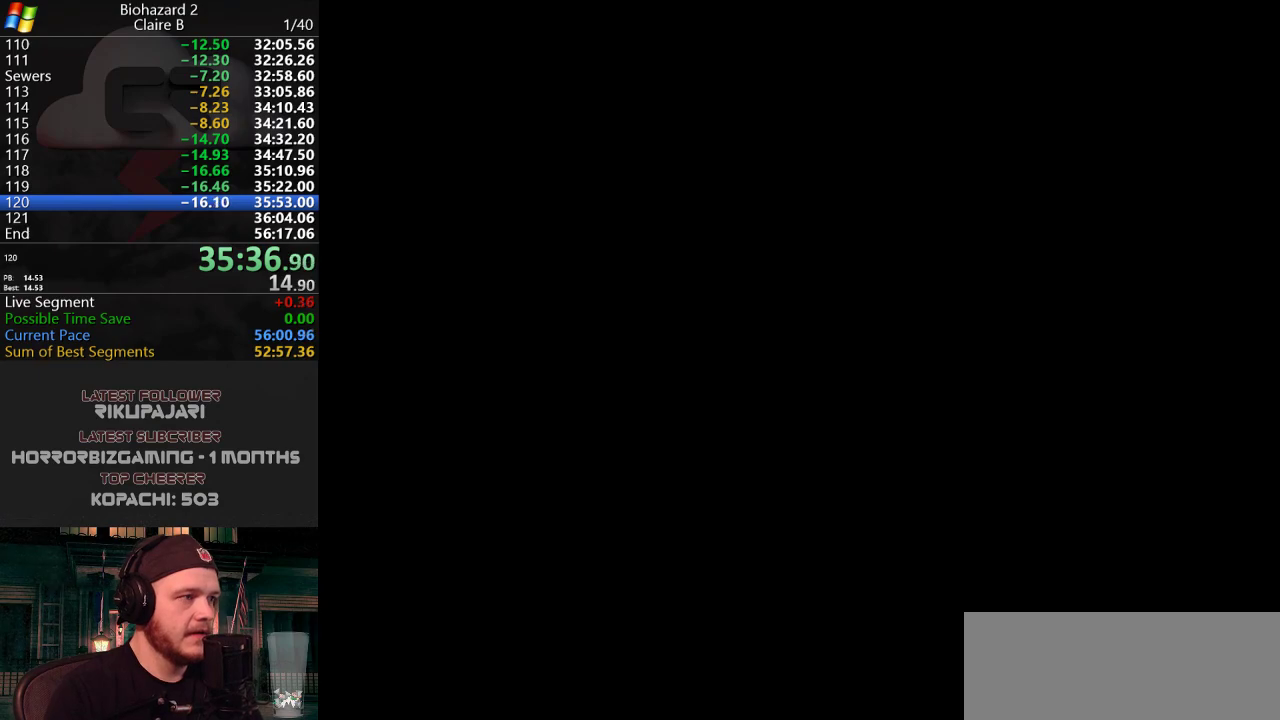
{"keys": [], "events": []}
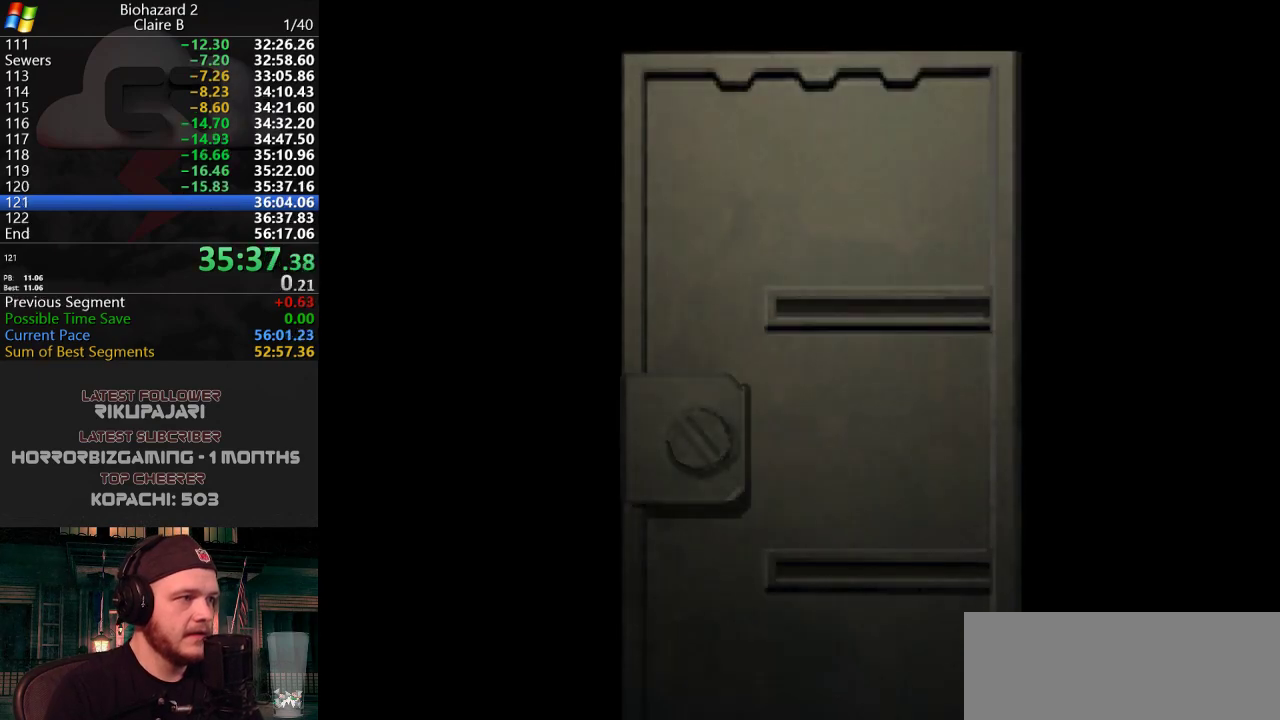
{"keys": [], "events": []}
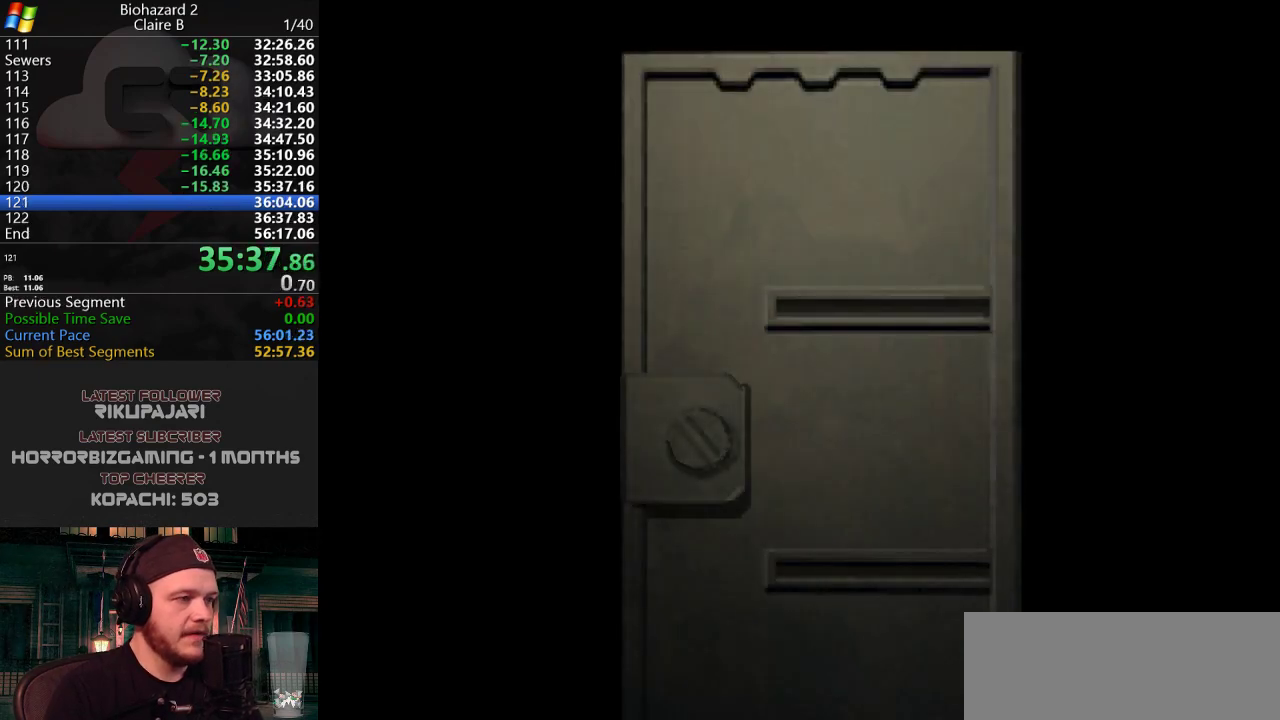
{"keys": [], "events": []}
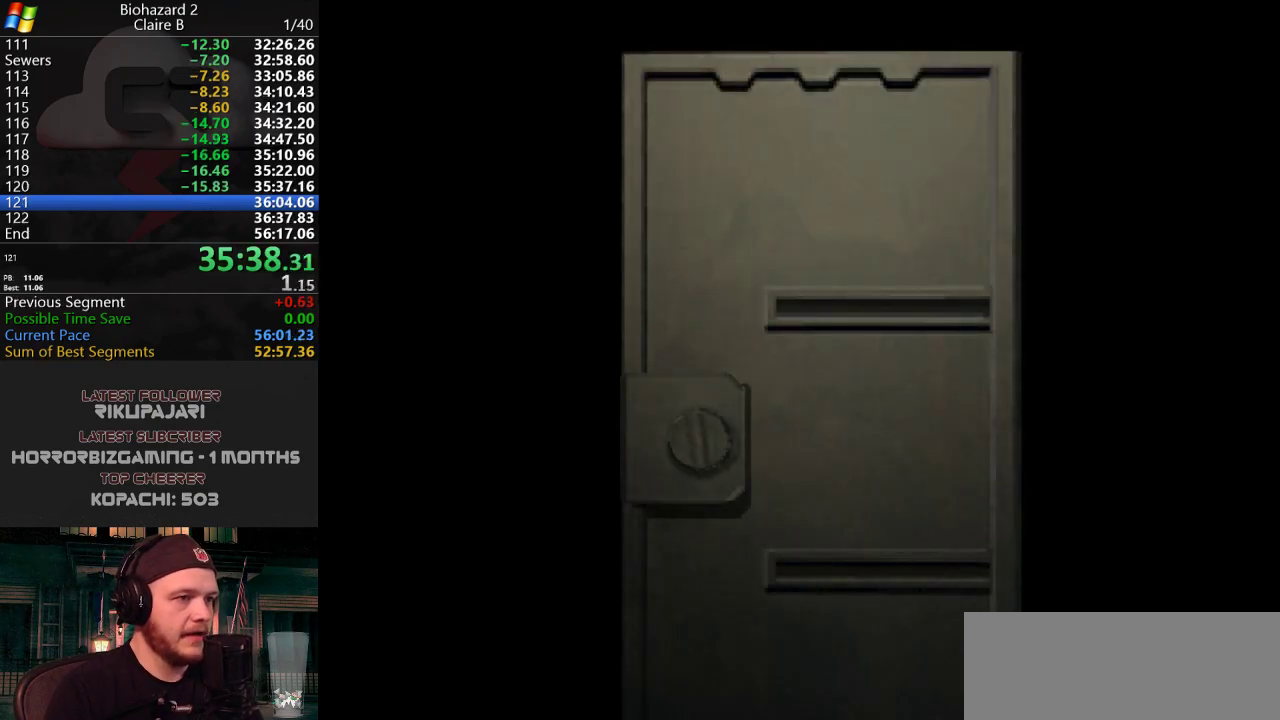
{"keys": ["j", "w"], "events": [[100, "w", "down"], [200, "j", "down"]]}
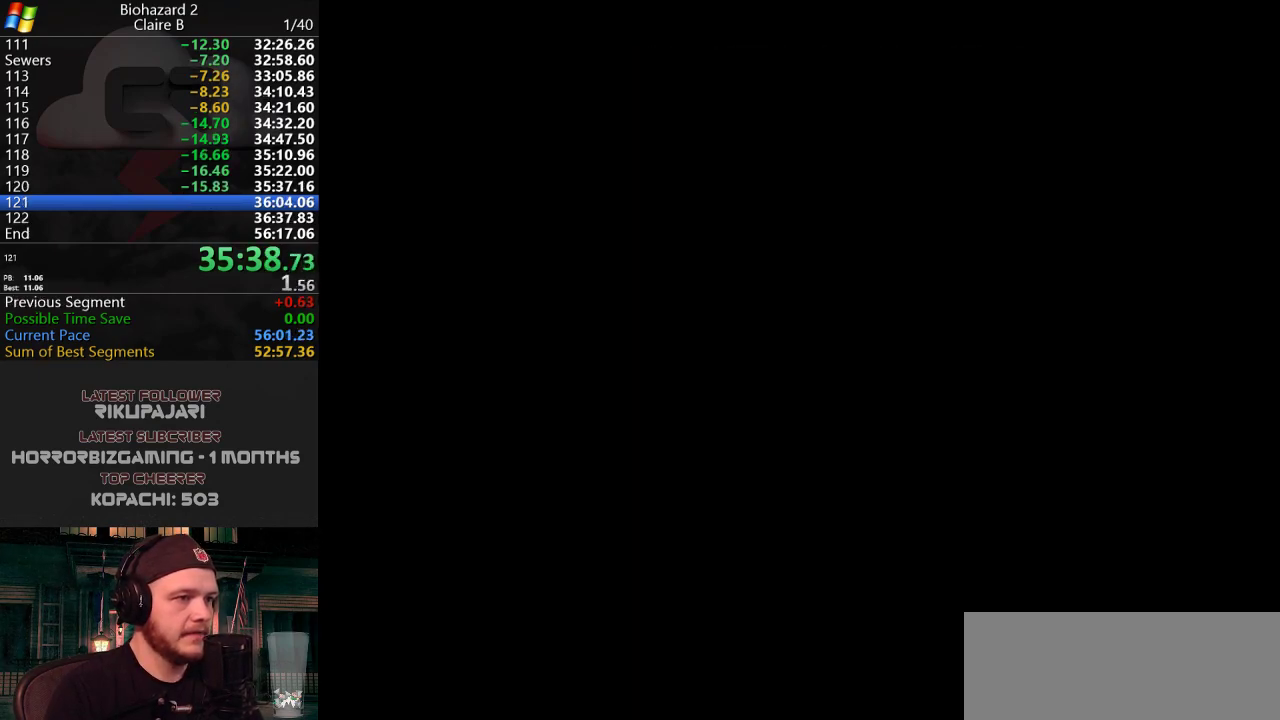
{"keys": ["a", "j", "w"], "events": [[34, "a", "down"], [167, "a", "up"], [317, "a", "down"]]}
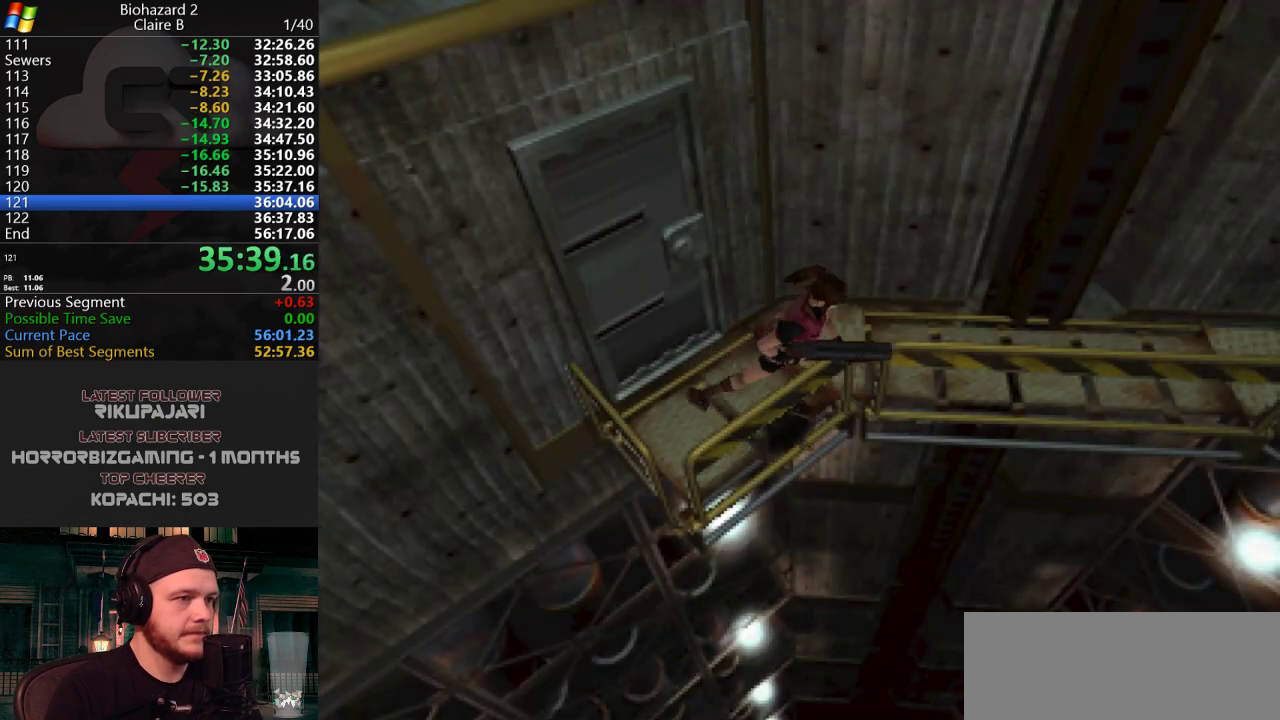
{"keys": ["d", "j", "w"], "events": [[183, "a", "up"], [333, "d", "down"]]}
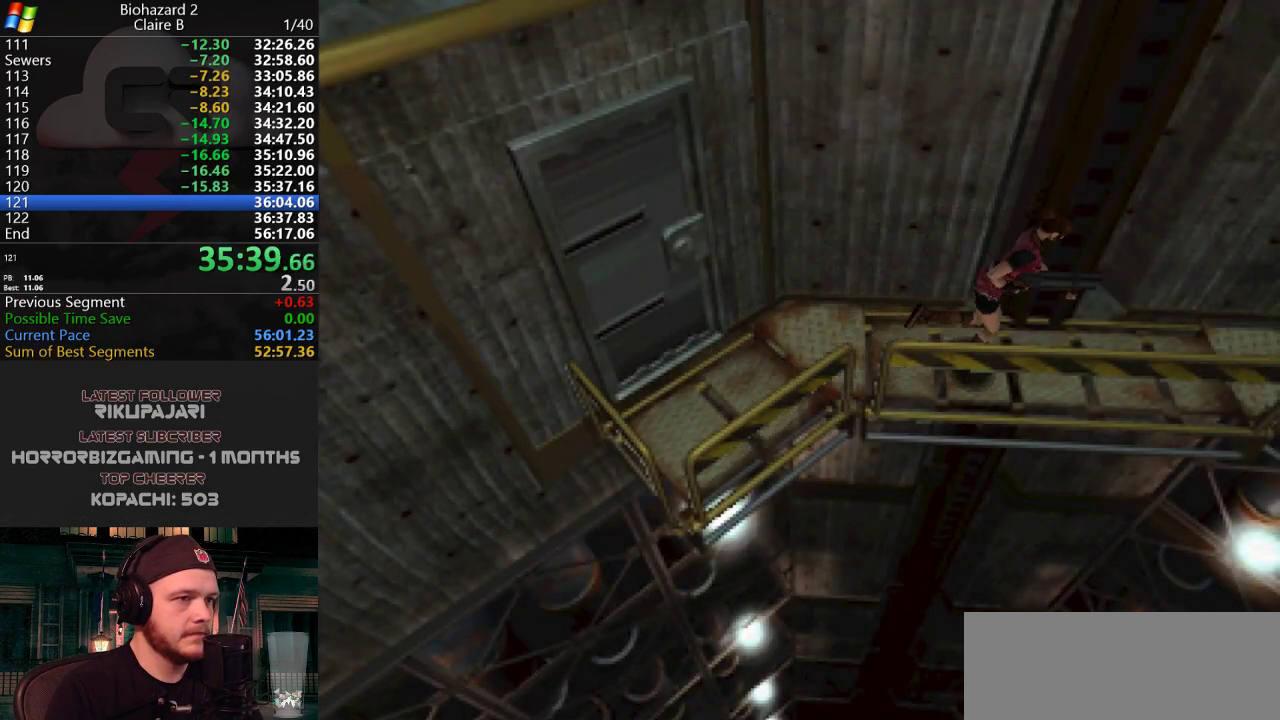
{"keys": ["j", "w"], "events": [[17, "d", "up"], [117, "d", "down"], [200, "d", "up"]]}
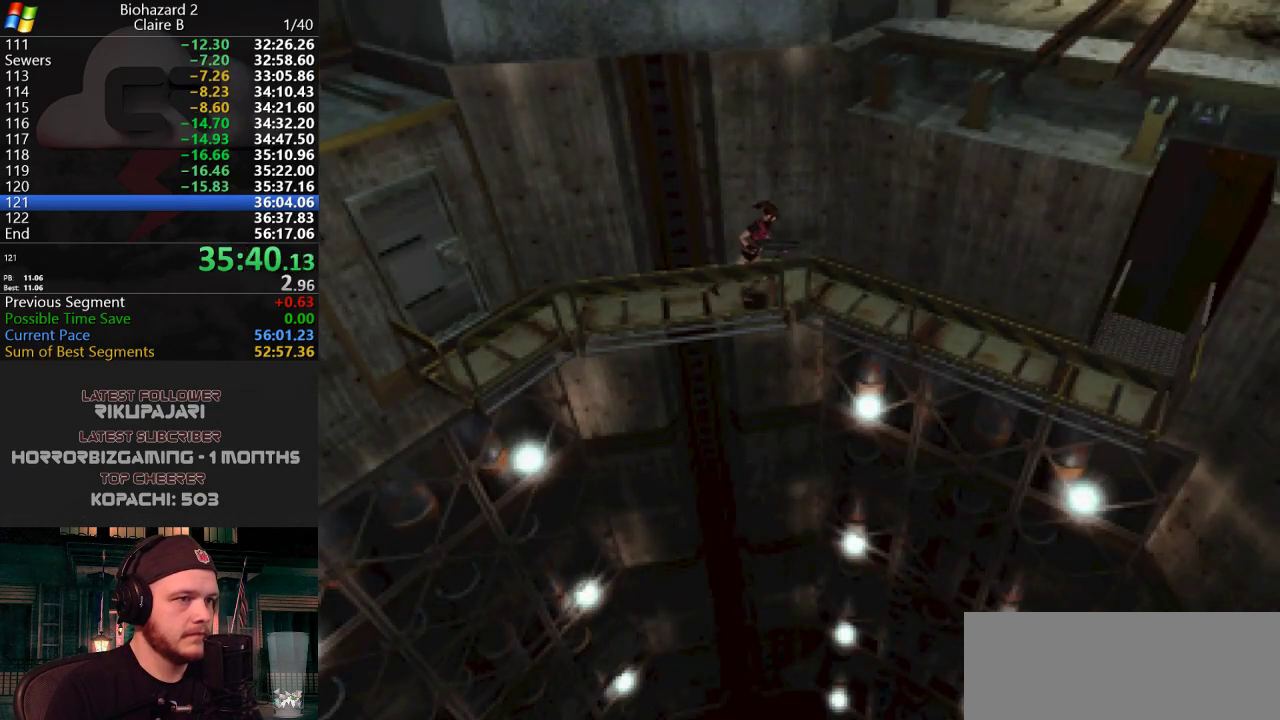
{"keys": ["d", "j", "w"], "events": [[317, "d", "down"]]}
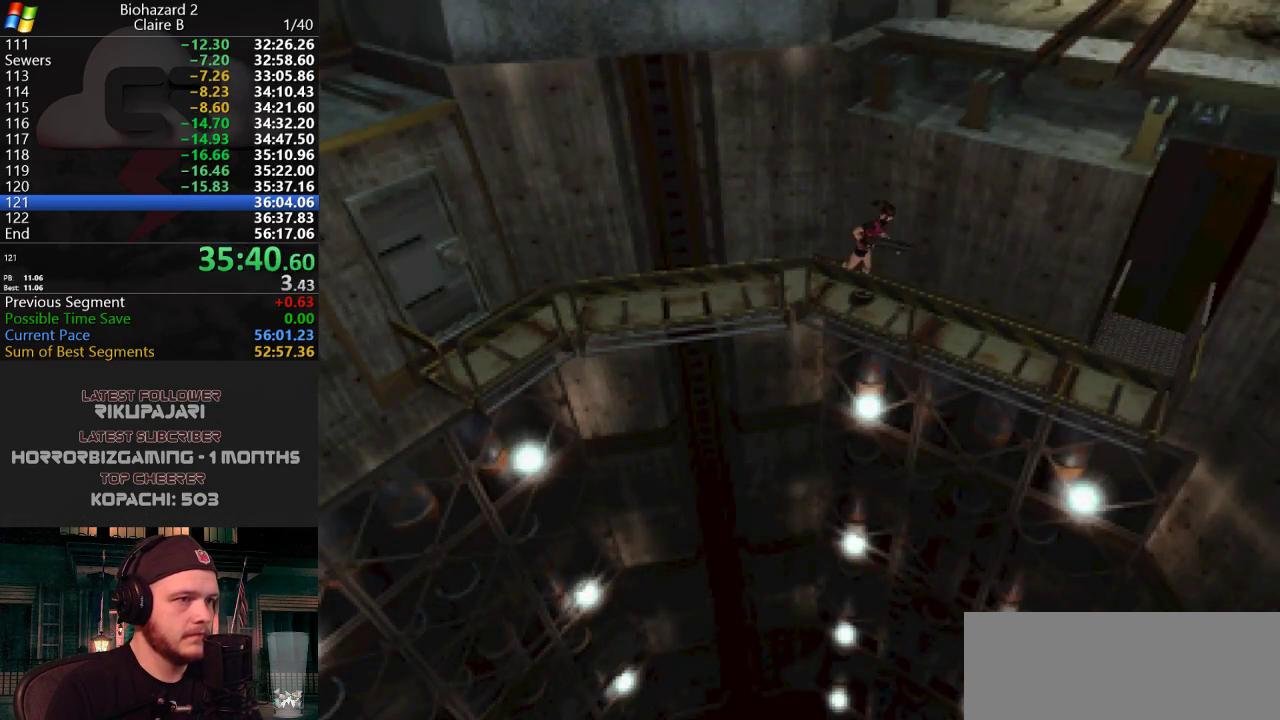
{"keys": ["j", "w"], "events": [[150, "d", "up"]]}
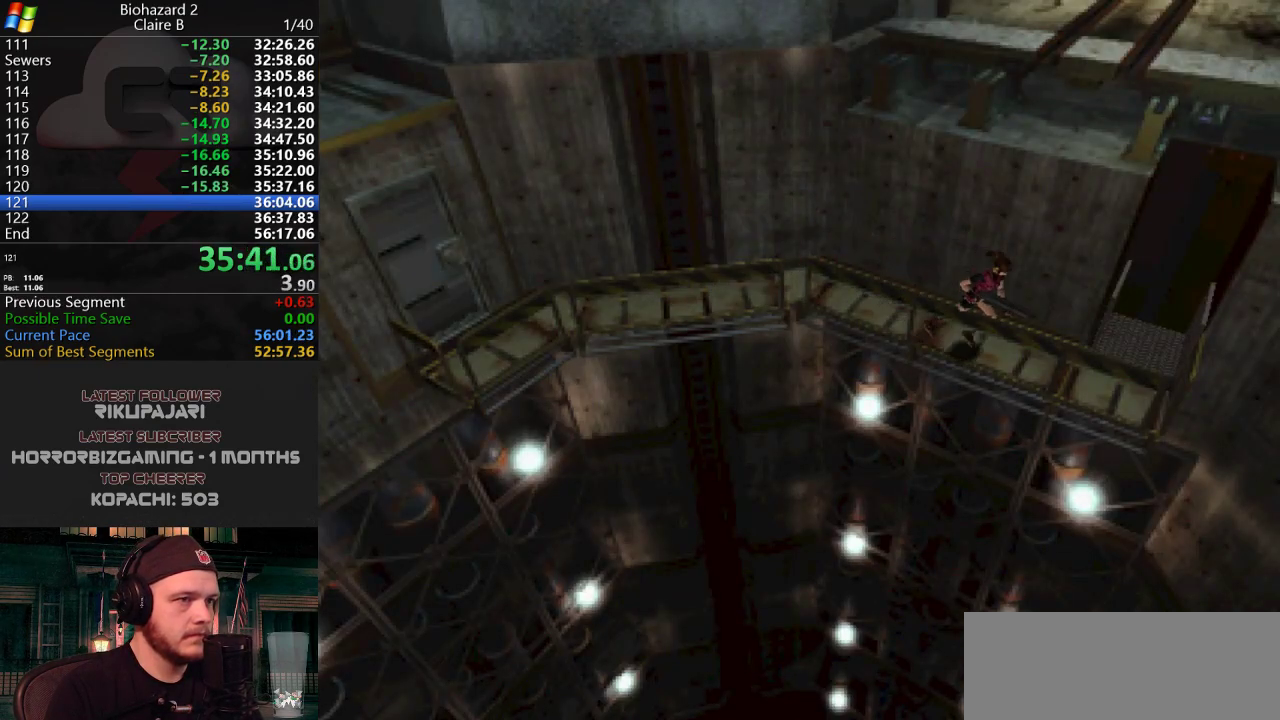
{"keys": ["a", "j", "w"], "events": [[250, "a", "down"]]}
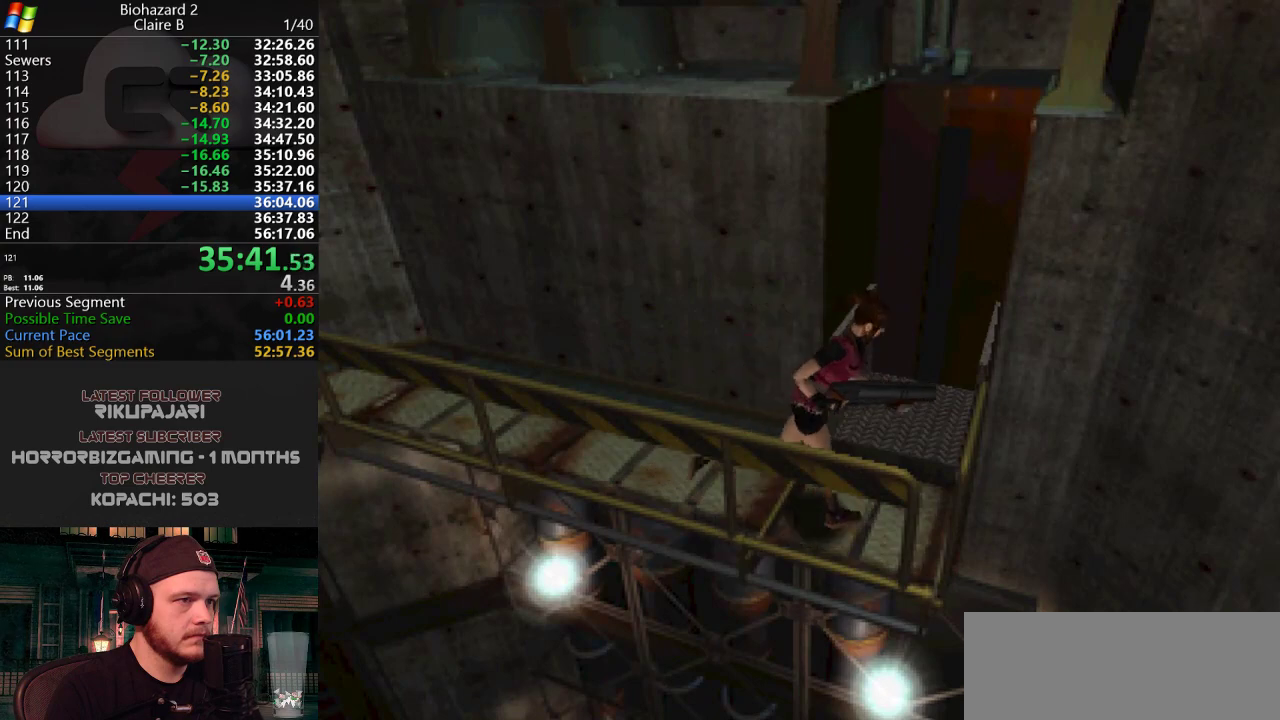
{"keys": ["a", "j", "w"], "events": [[84, "g", "down"], [167, "g", "up"], [267, "g", "down"], [317, "g", "up"], [367, "g", "down"], [417, "g", "up"], [451, "g", "down"], [501, "g", "up"]]}
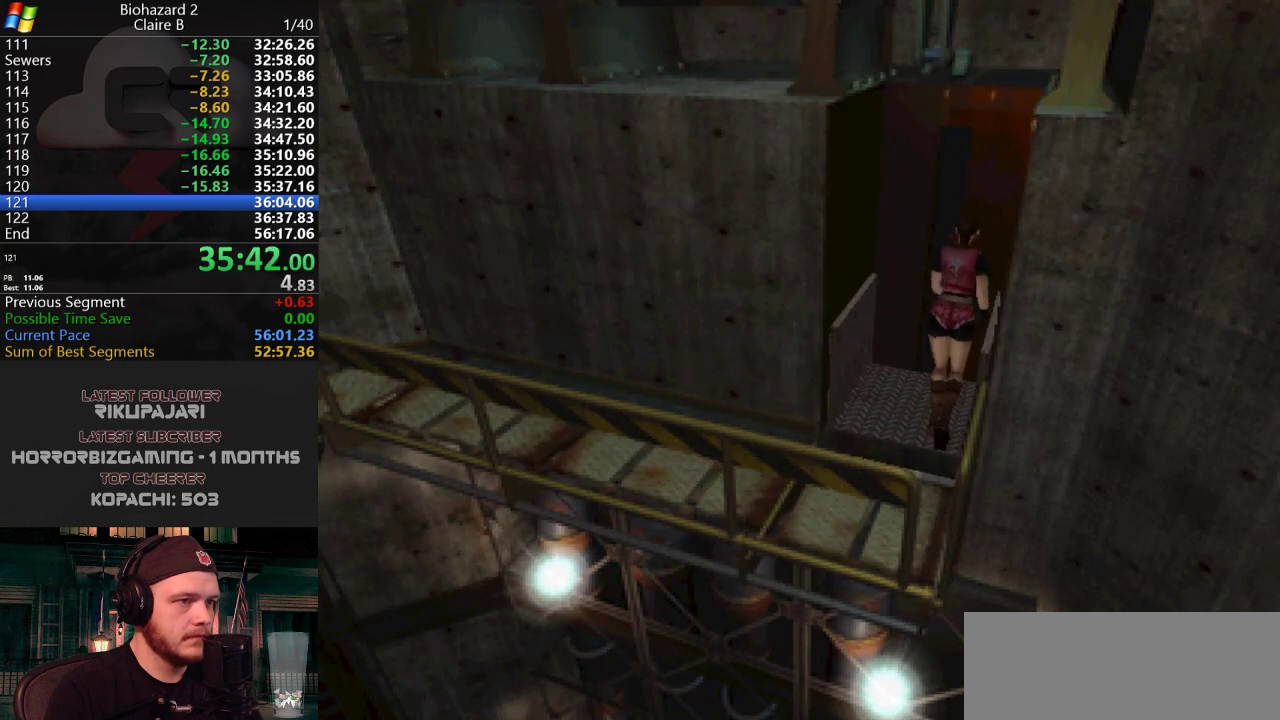
{"keys": [], "events": [[100, "g", "down"], [150, "g", "up"], [183, "j", "up"], [233, "w", "up"], [283, "a", "up"]]}
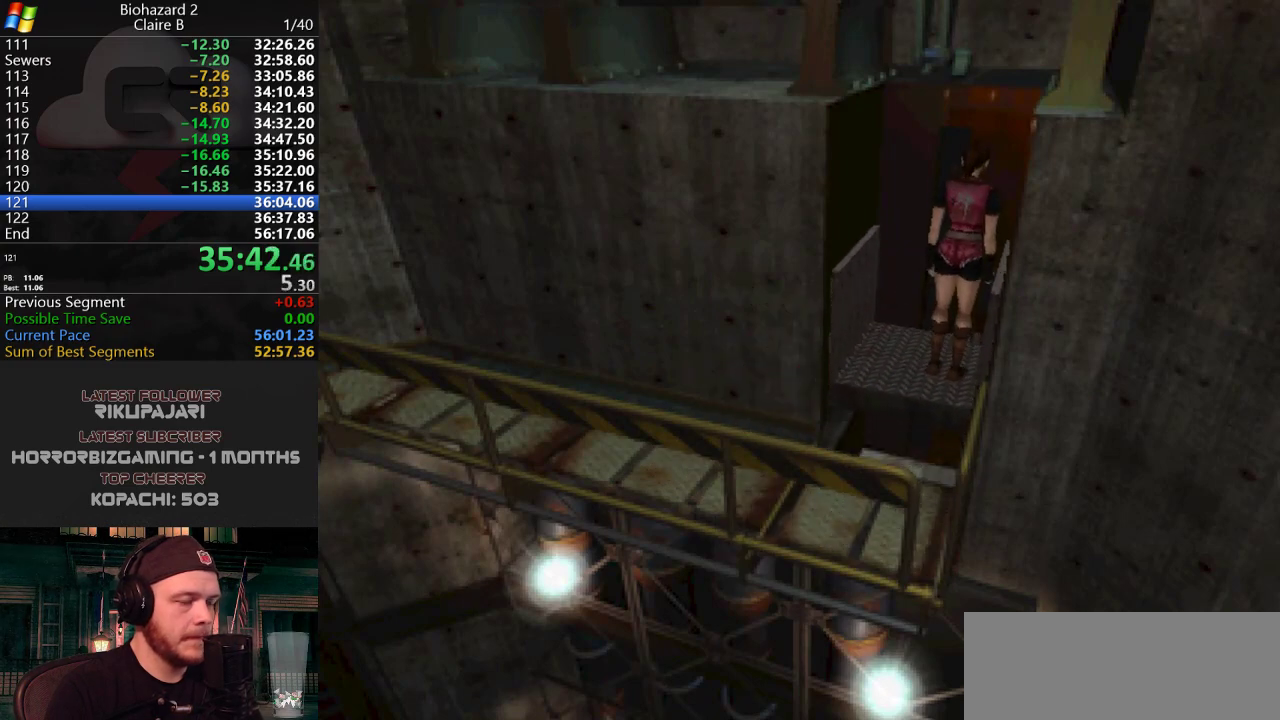
{"keys": ["a", "w"], "events": [[167, "a", "down"], [434, "w", "down"]]}
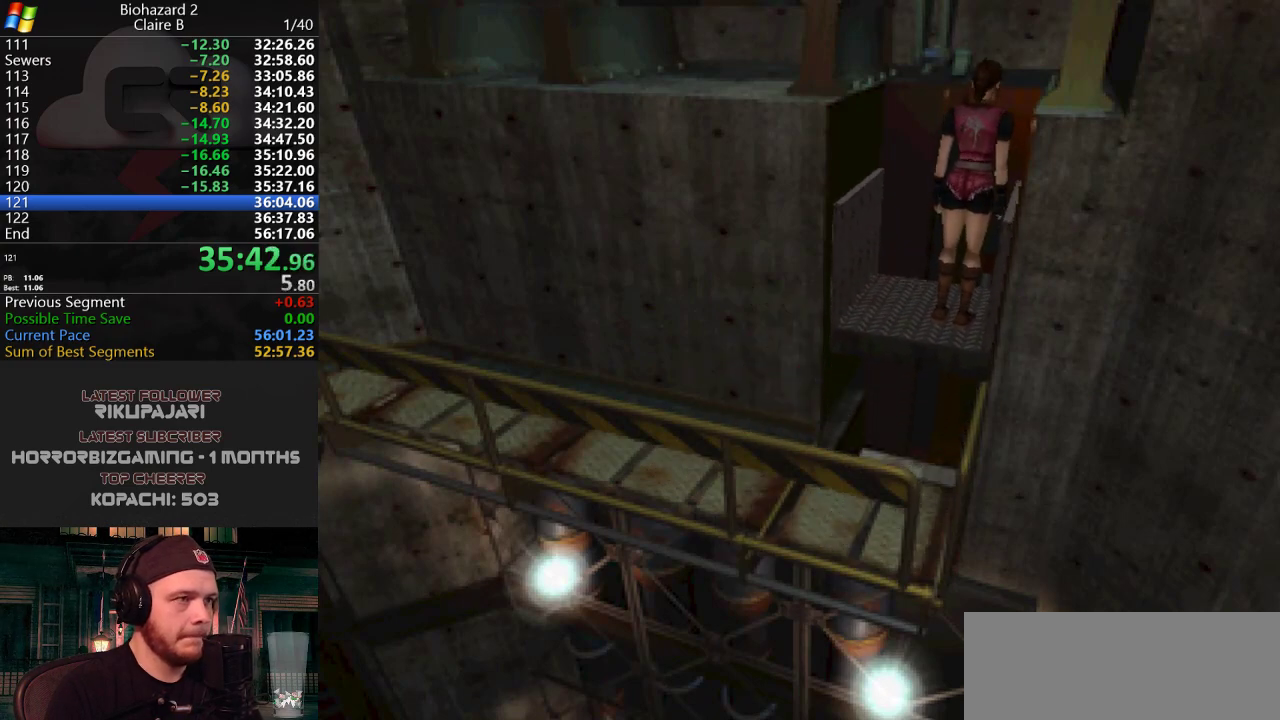
{"keys": ["a", "j", "w"], "events": [[167, "j", "down"]]}
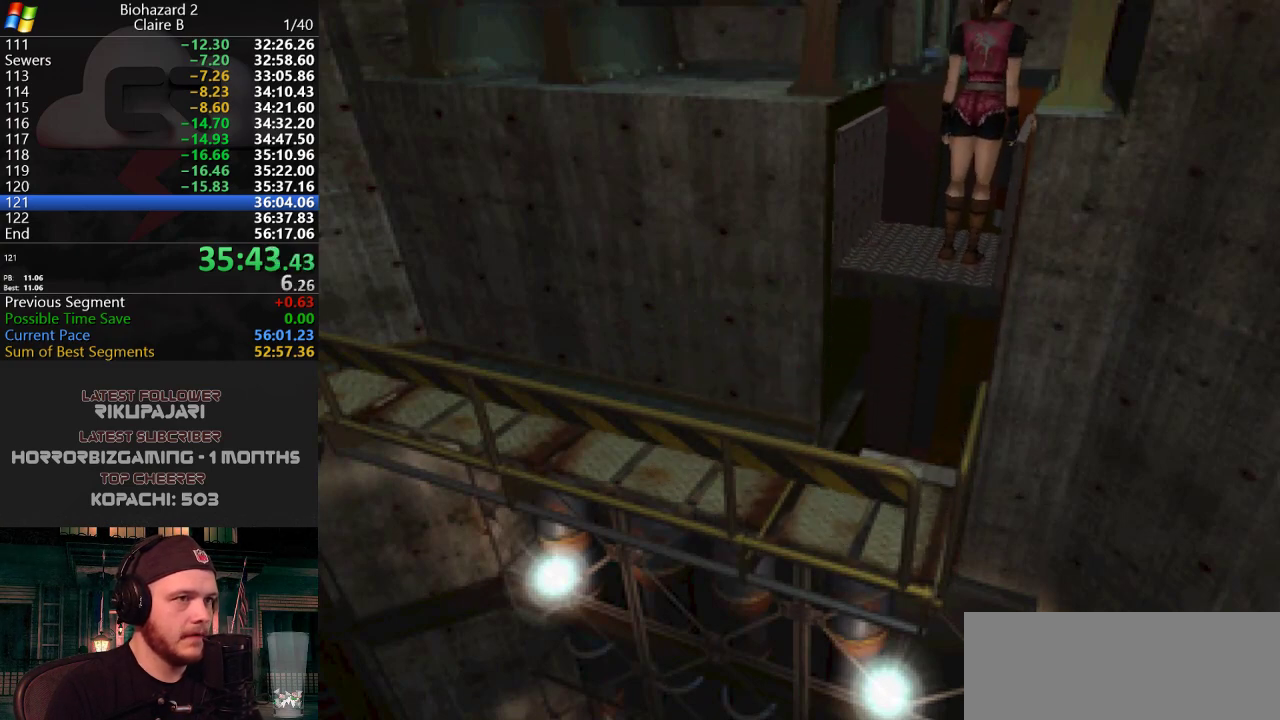
{"keys": ["a", "j", "w"], "events": []}
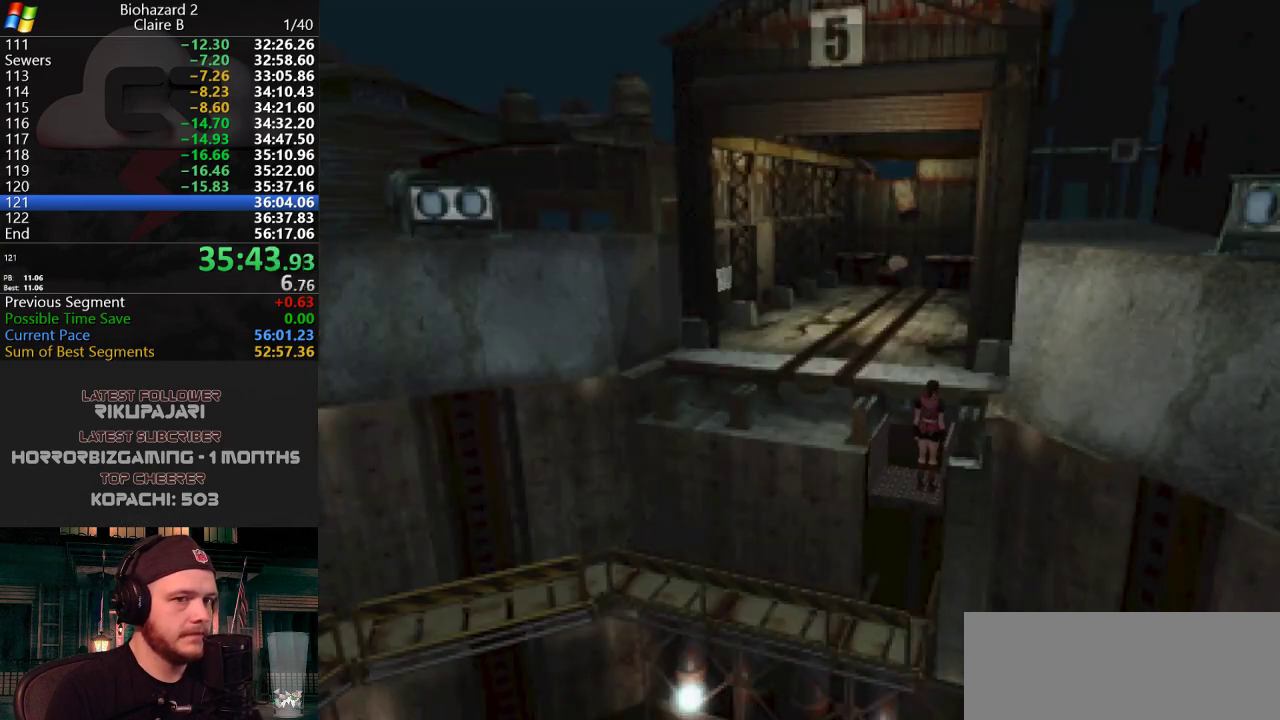
{"keys": ["a", "j", "w"], "events": []}
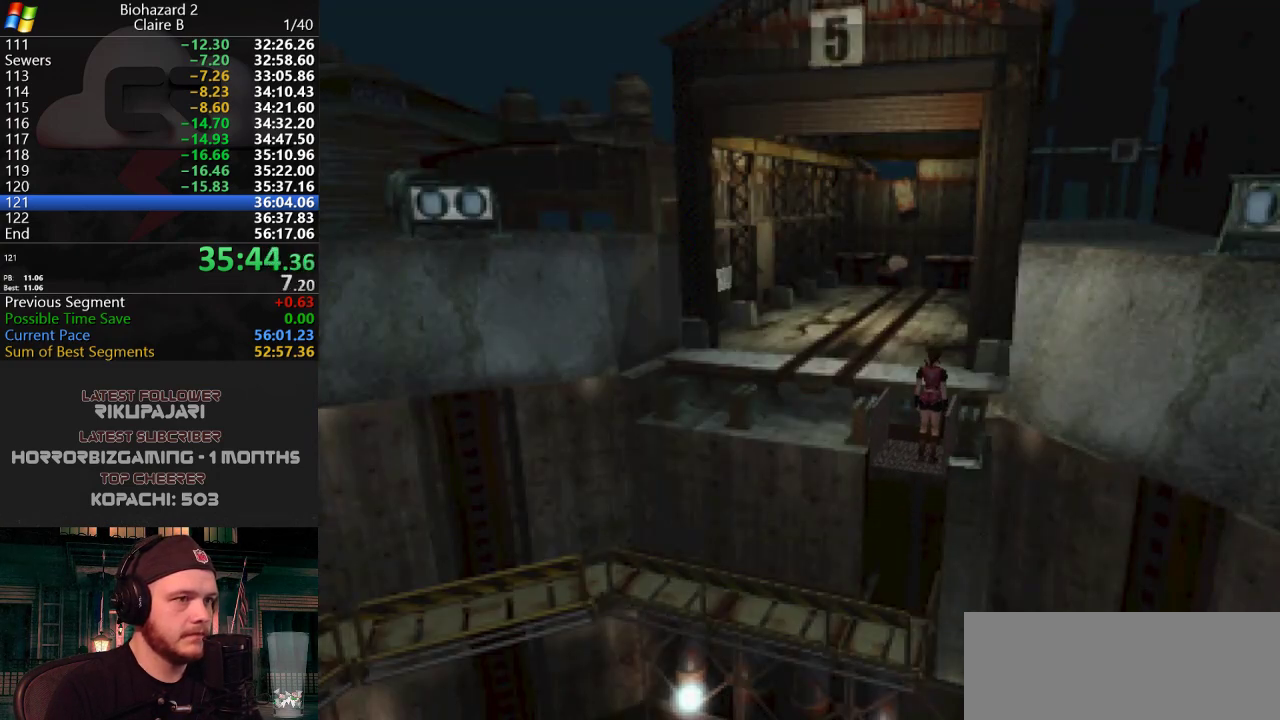
{"keys": ["a", "j", "w"], "events": []}
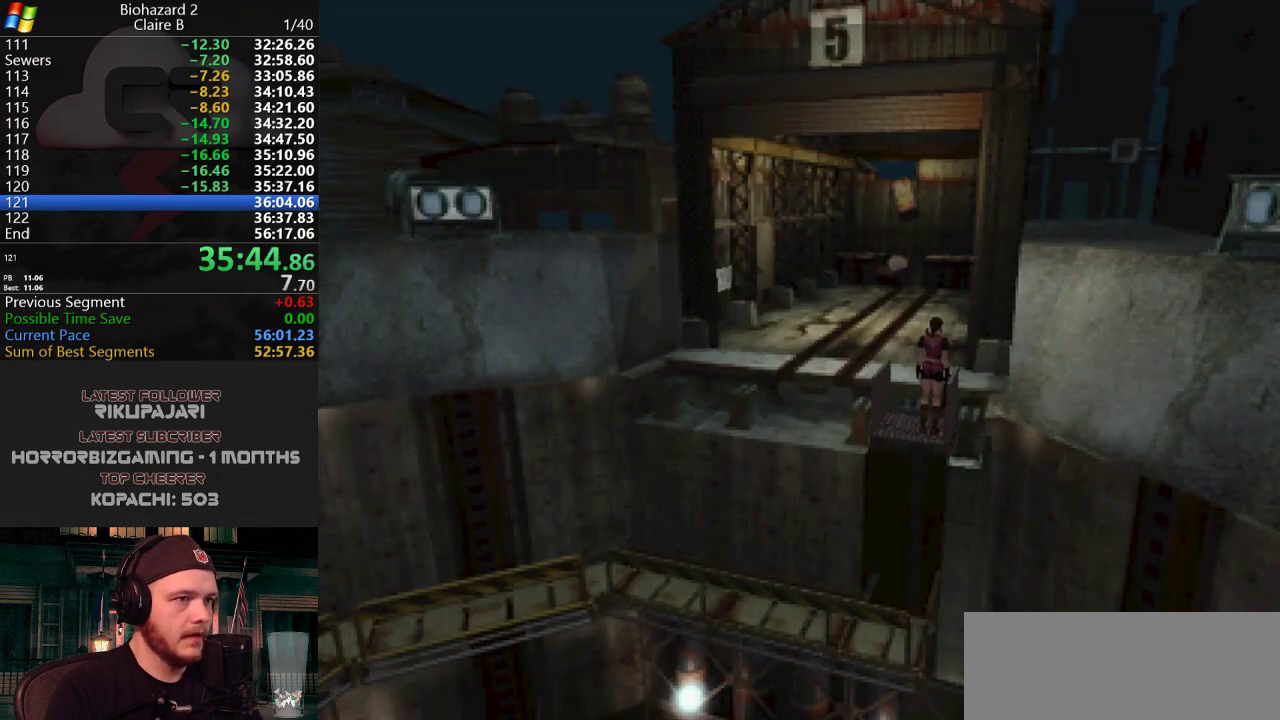
{"keys": ["a", "j", "w"], "events": []}
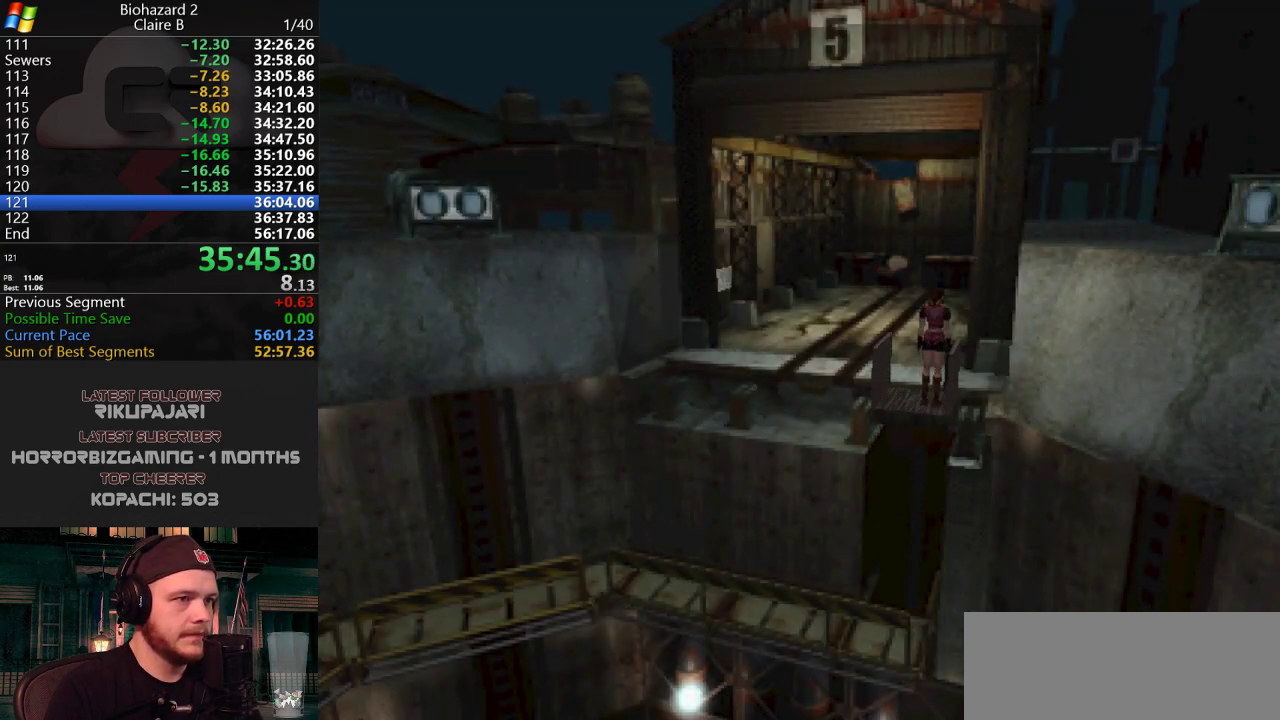
{"keys": ["a", "j", "w"], "events": []}
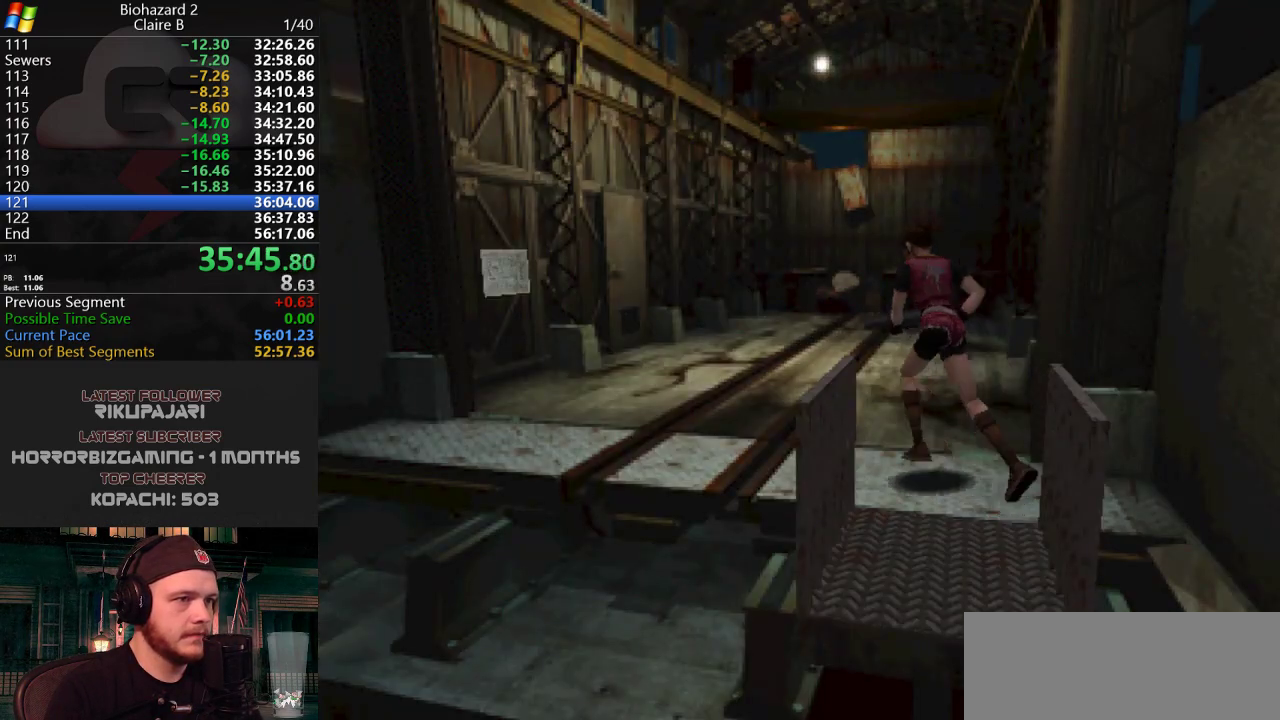
{"keys": ["j", "w"], "events": [[33, "a", "up"]]}
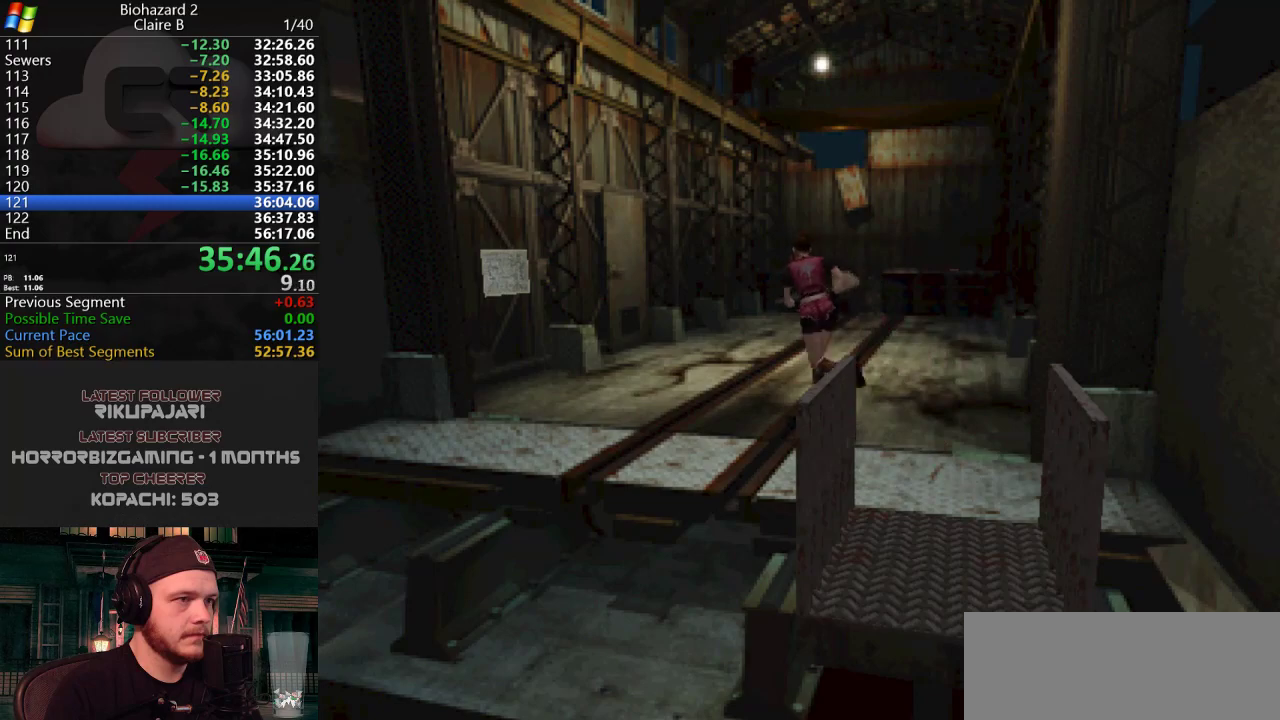
{"keys": ["j", "w"], "events": [[50, "a", "down"], [100, "a", "up"]]}